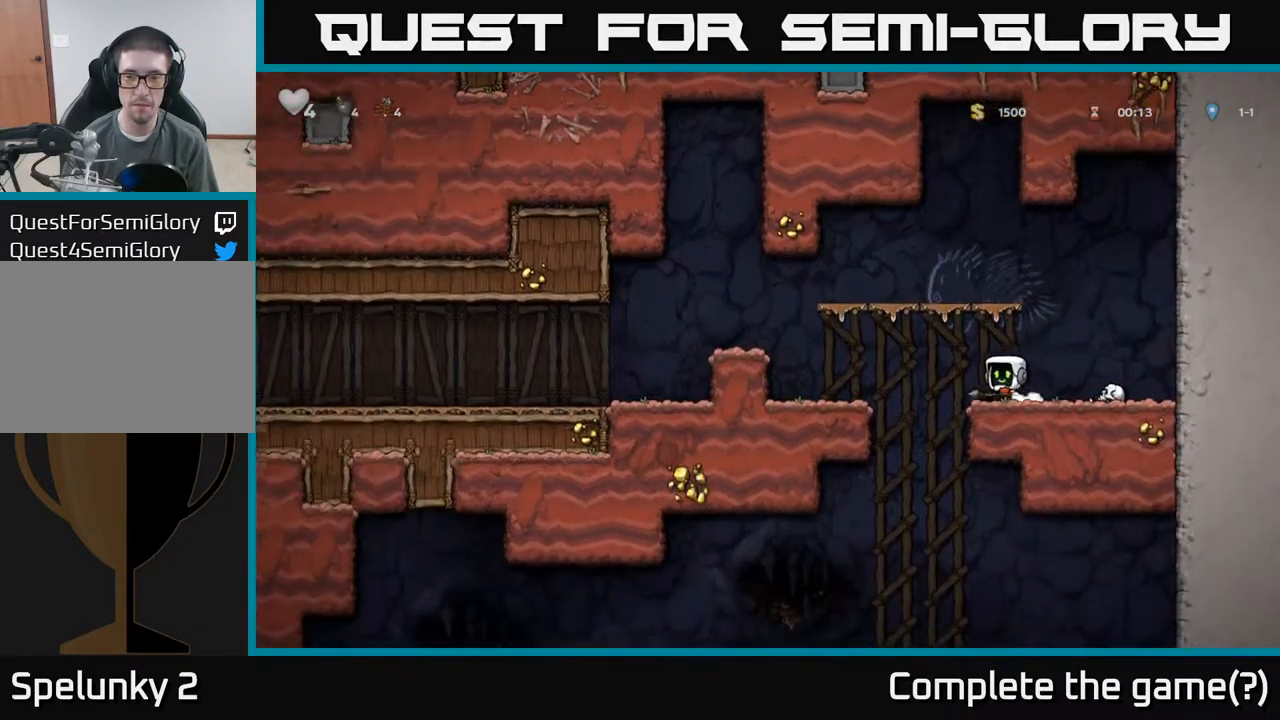
Gameplay with a controller (Xbox layout); each line is a JSON object with the inputs held at the frame after it (dt_ms = milliseconds from this image to that frame). "events" lists button and stick changes between this image and that frame as [ms after this image, input, new state], when the widget could be followed in between. Not read: L3 R3 right_stick.
{"dt_ms": 500, "buttons": ["A"], "left_stick": "down", "events": [[267, "left_stick", "up"], [384, "left_stick", "down"], [417, "A", "down"]]}
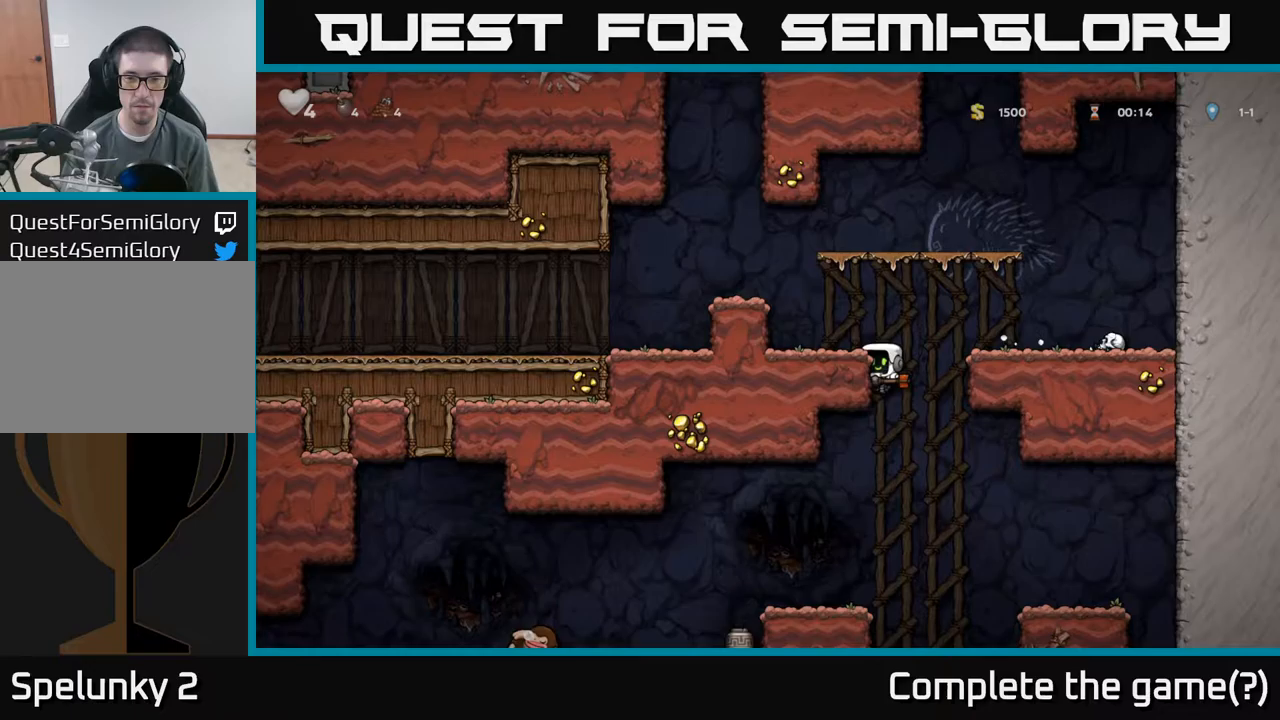
{"dt_ms": 500, "buttons": [], "left_stick": "center"}
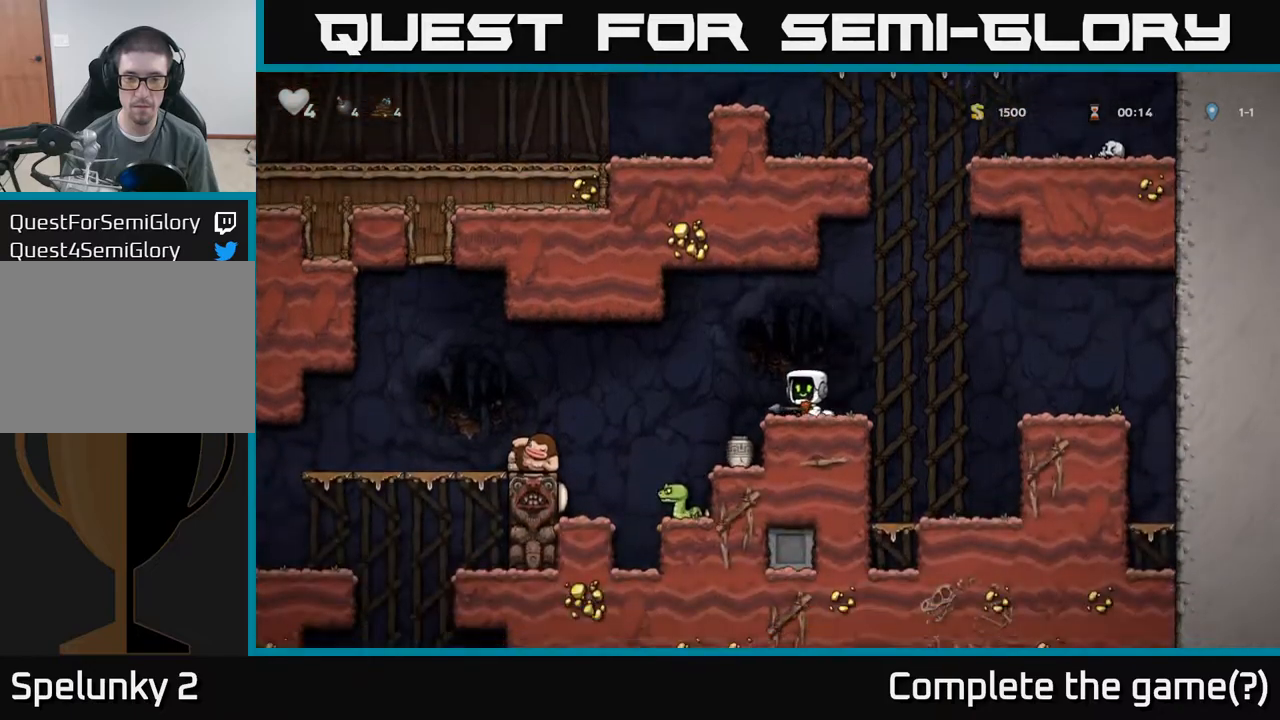
{"dt_ms": 500, "buttons": ["A"], "left_stick": "center", "events": [[467, "A", "down"]]}
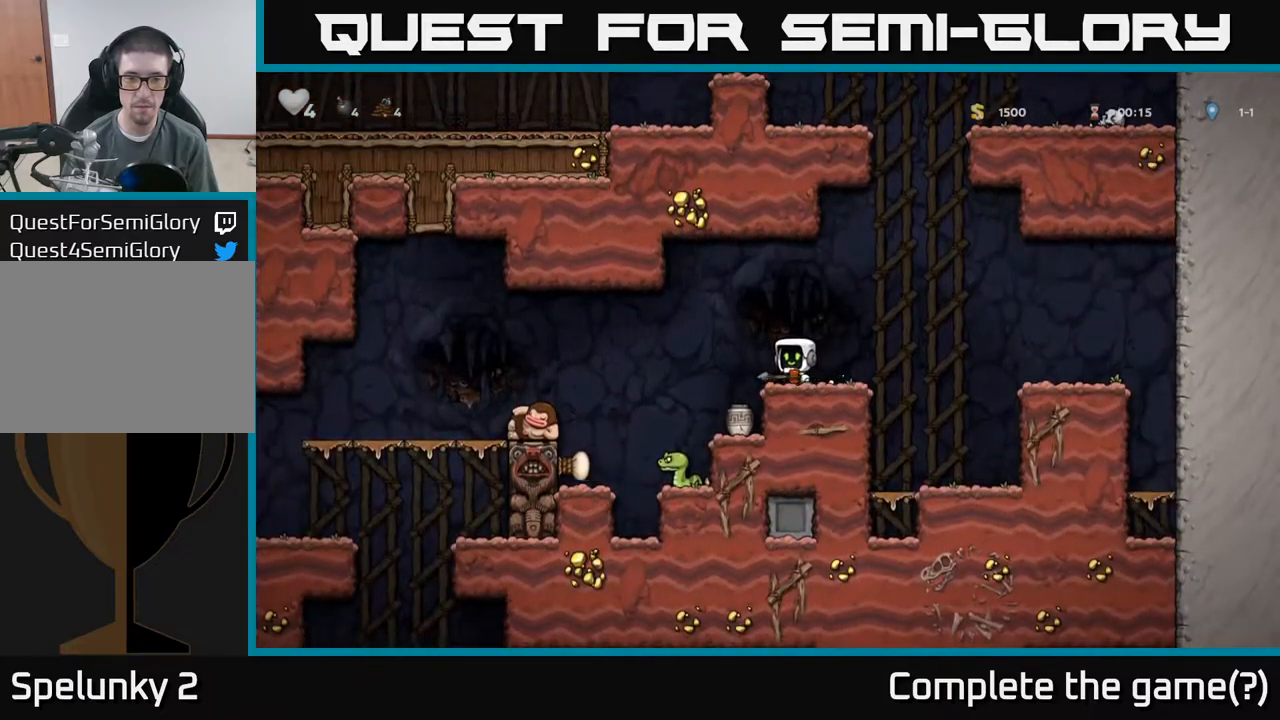
{"dt_ms": 500, "buttons": [], "left_stick": "center", "events": [[50, "A", "up"], [300, "left_stick", "left"], [350, "left_stick", "center"]]}
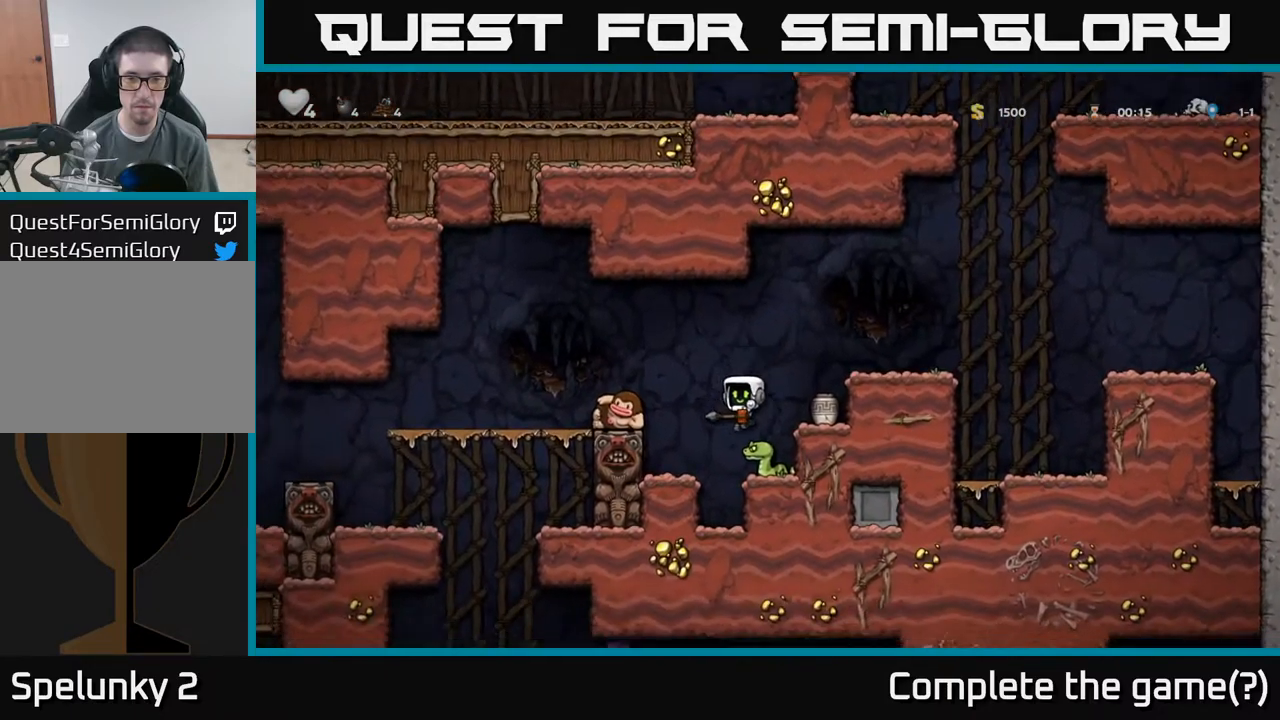
{"dt_ms": 500, "buttons": [], "left_stick": "center", "events": [[50, "A", "down"], [117, "left_stick", "right"], [250, "A", "up"], [283, "left_stick", "center"]]}
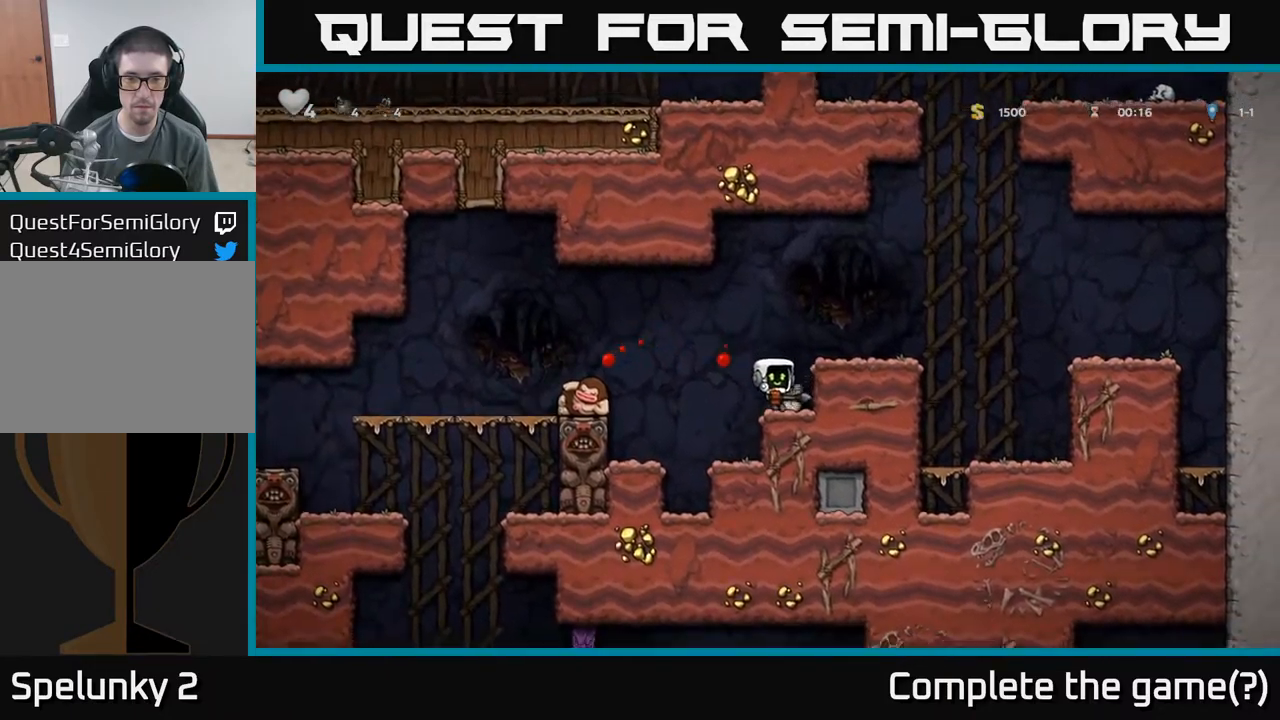
{"dt_ms": 500, "buttons": [], "left_stick": "center", "events": [[100, "X", "down"], [150, "X", "up"]]}
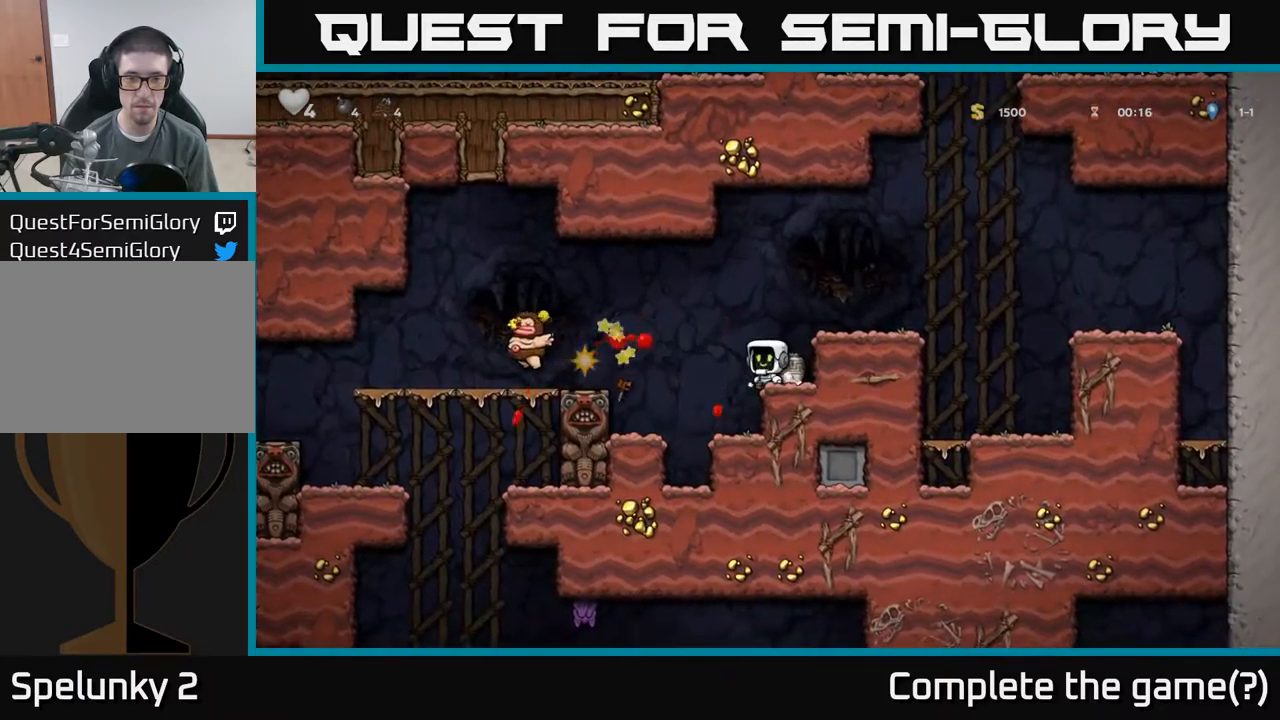
{"dt_ms": 500, "buttons": [], "left_stick": "center", "events": [[133, "left_stick", "right"], [250, "X", "down"], [250, "left_stick", "down"], [350, "X", "up"], [350, "left_stick", "center"], [433, "left_stick", "right"], [500, "left_stick", "center"]]}
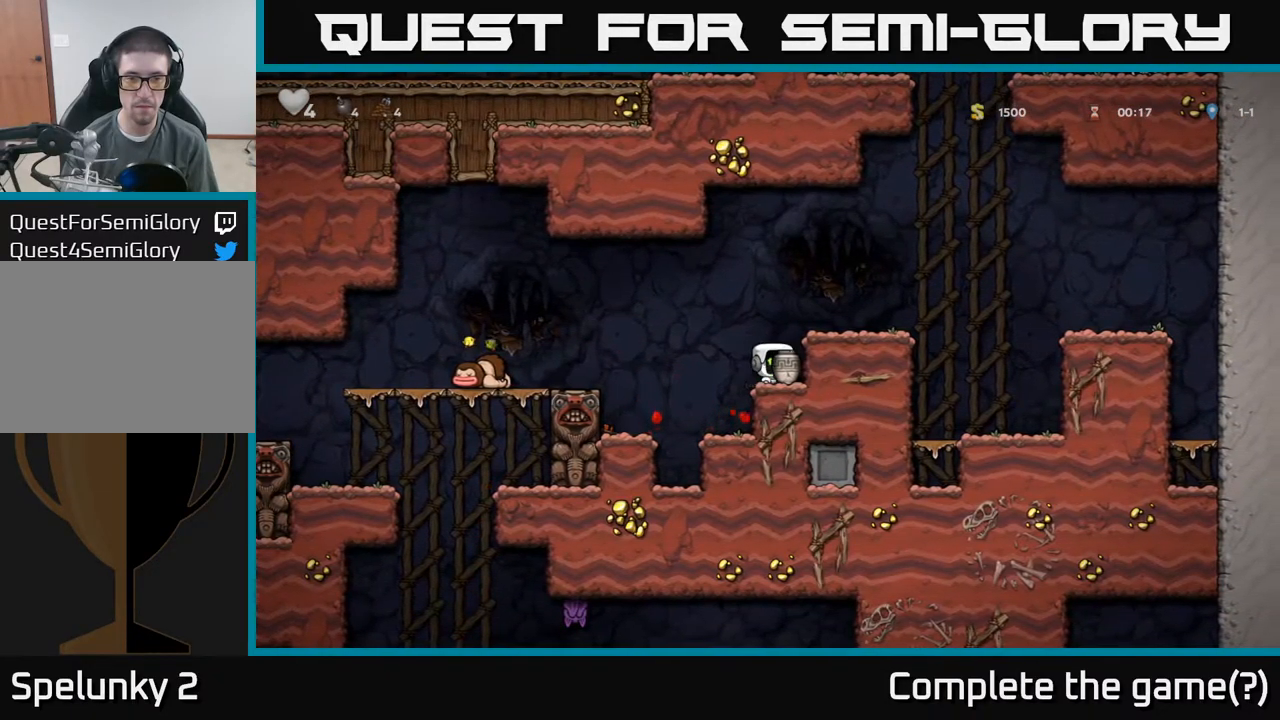
{"dt_ms": 500, "buttons": [], "left_stick": "center", "events": [[183, "X", "down"], [300, "X", "up"]]}
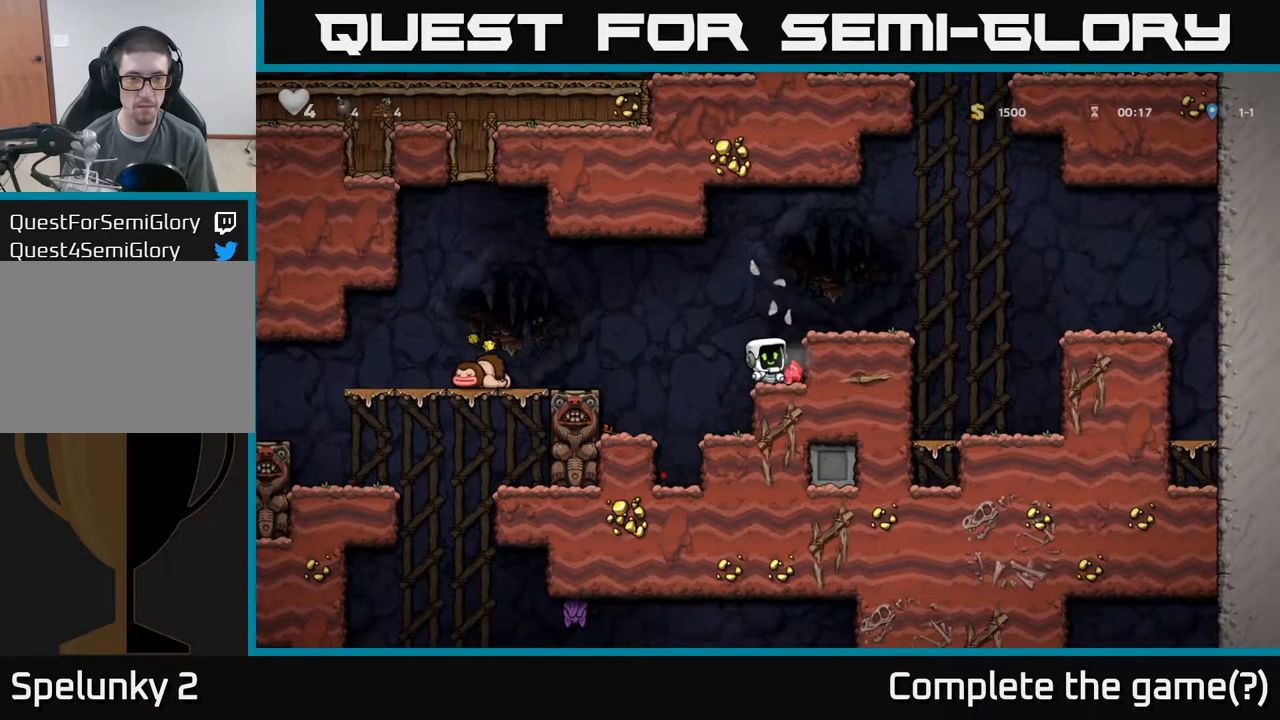
{"dt_ms": 500, "buttons": ["A"], "left_stick": "left", "events": [[333, "left_stick", "left"], [383, "A", "down"]]}
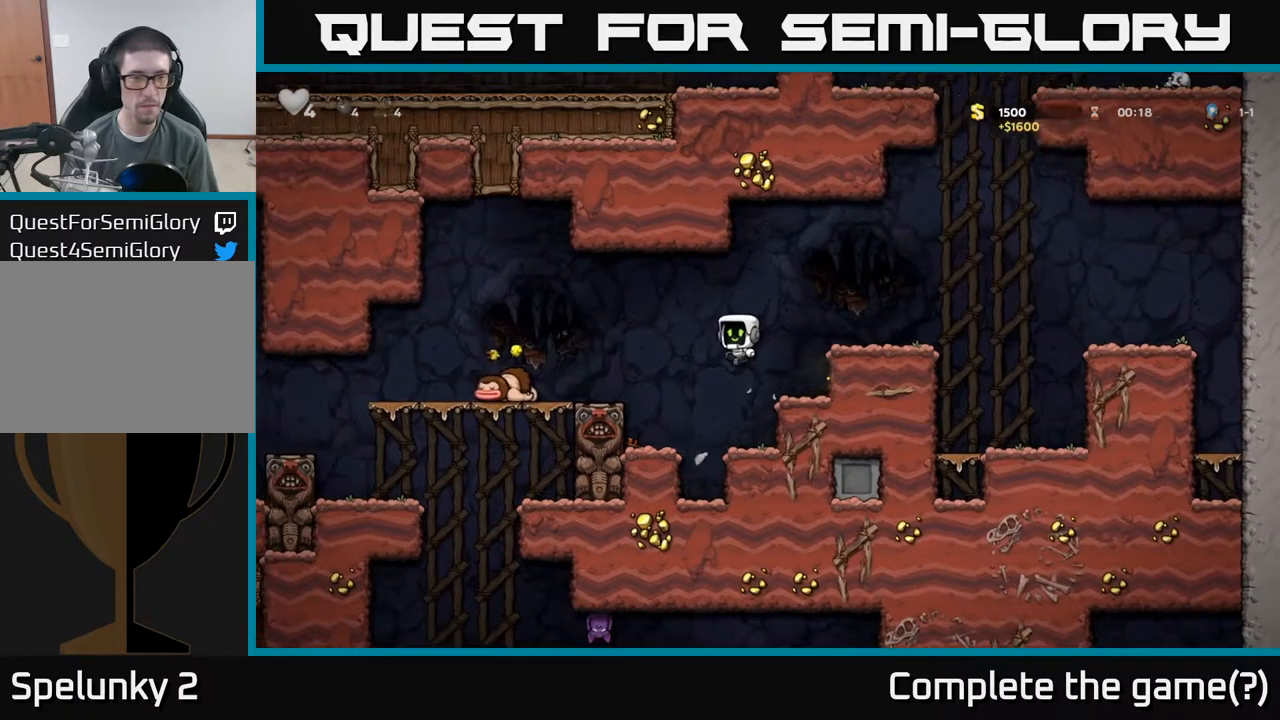
{"dt_ms": 500, "buttons": [], "left_stick": "center", "events": [[83, "A", "up"], [100, "X", "down"], [250, "X", "up"], [367, "left_stick", "center"]]}
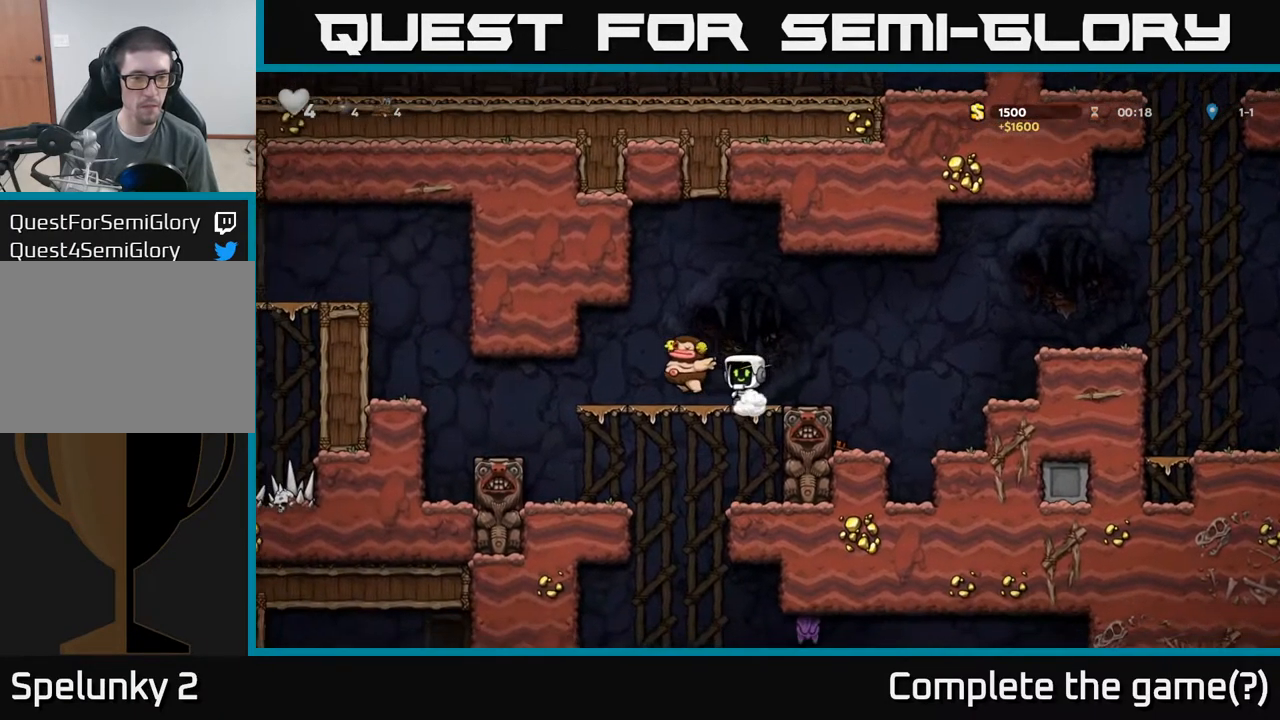
{"dt_ms": 500, "buttons": [], "left_stick": "center", "events": [[17, "A", "down"], [233, "A", "up"], [367, "X", "down"], [400, "left_stick", "left"], [467, "X", "up"], [483, "left_stick", "center"]]}
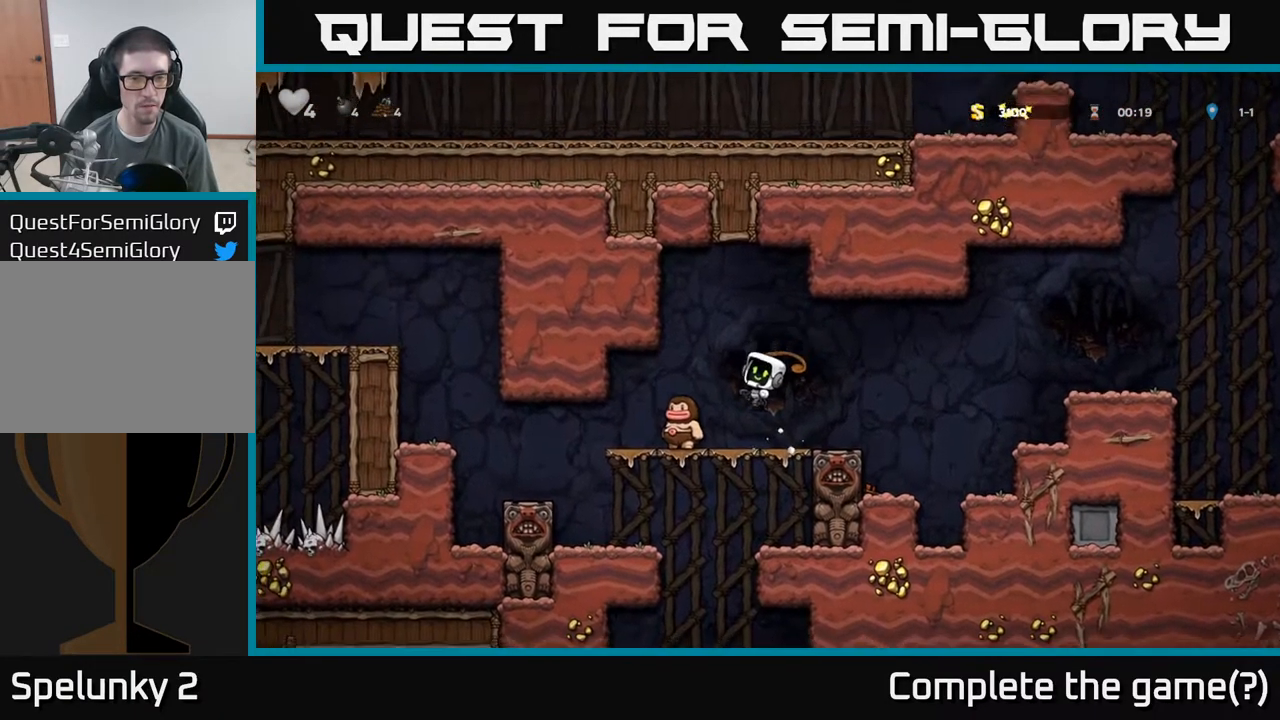
{"dt_ms": 516, "buttons": [], "left_stick": "left", "events": [[366, "left_stick", "left"]]}
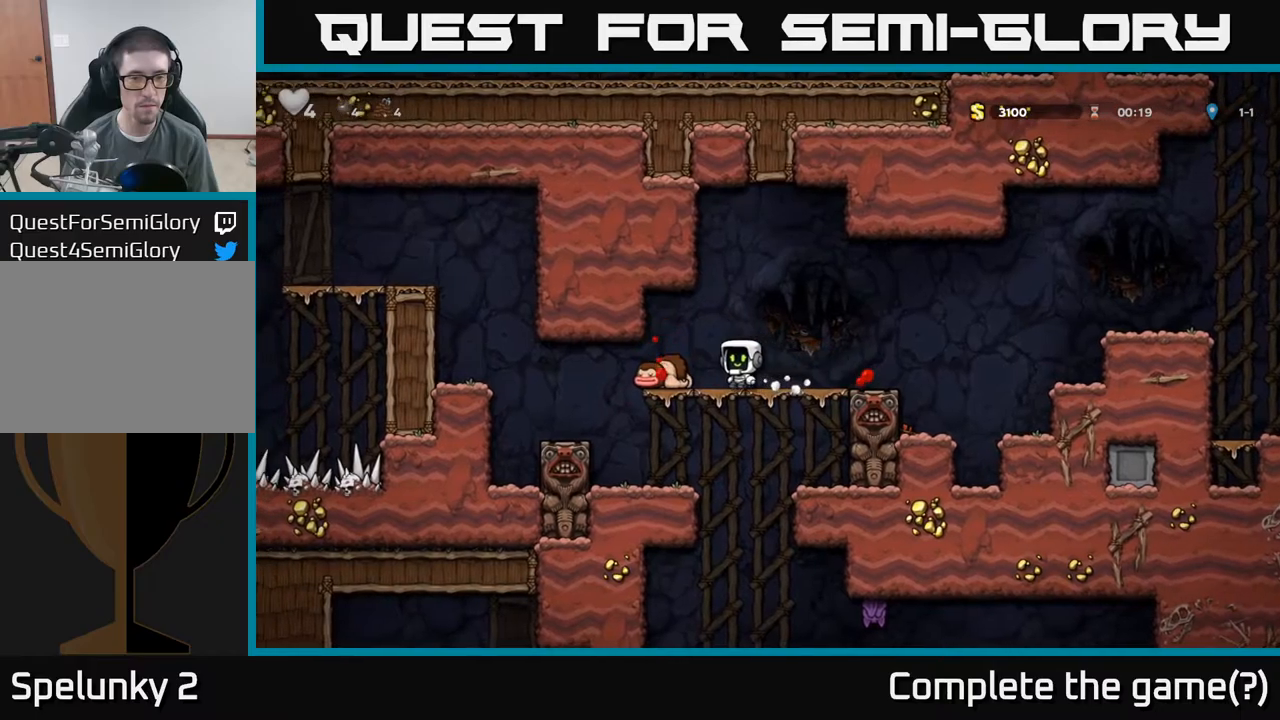
{"dt_ms": 500, "buttons": [], "left_stick": "center", "events": [[317, "left_stick", "center"]]}
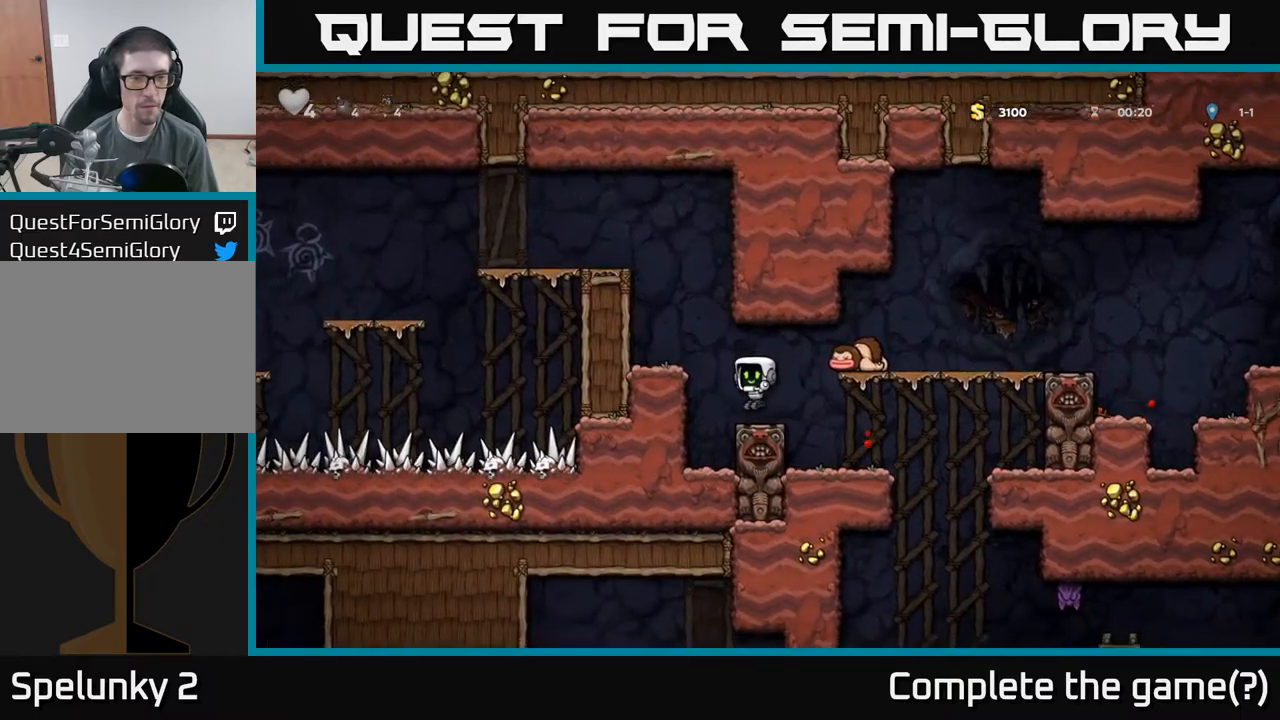
{"dt_ms": 500, "buttons": ["A"], "left_stick": "center", "events": [[50, "left_stick", "left"], [84, "A", "down"], [234, "A", "up"], [334, "left_stick", "center"], [434, "A", "down"]]}
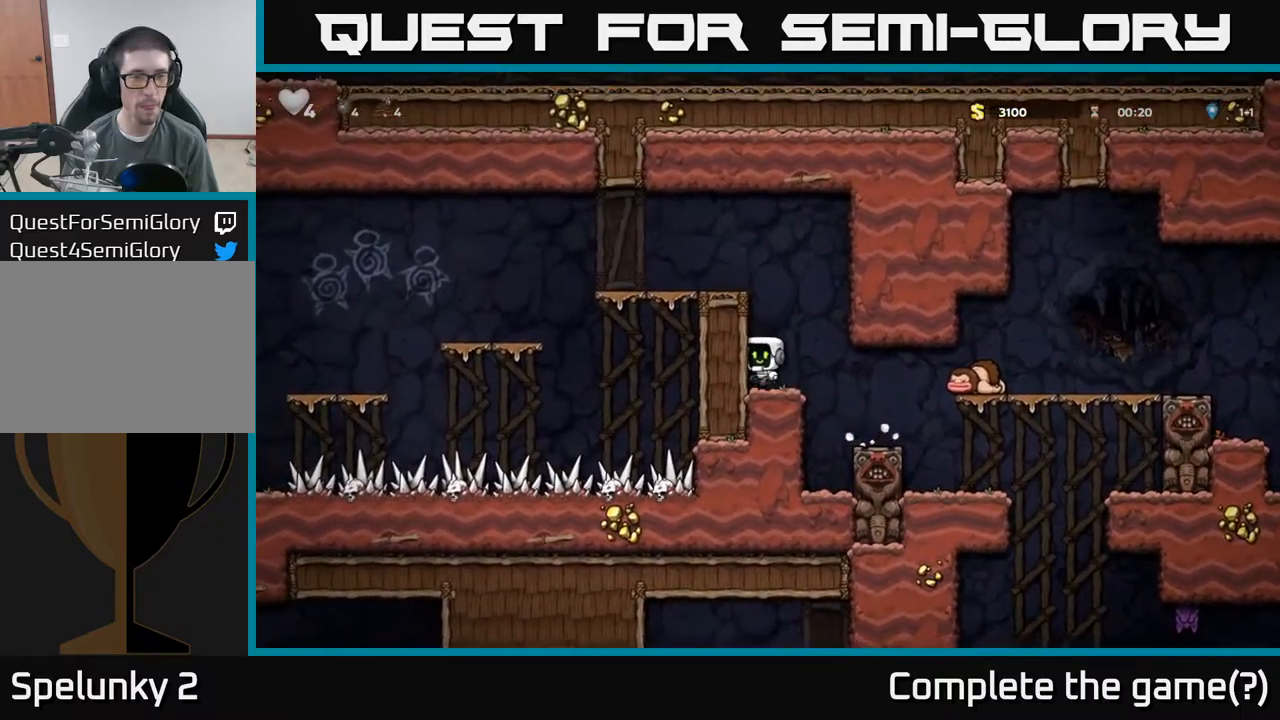
{"dt_ms": 500, "buttons": [], "left_stick": "left", "events": [[84, "left_stick", "left"], [134, "A", "up"], [267, "A", "down"], [400, "A", "up"]]}
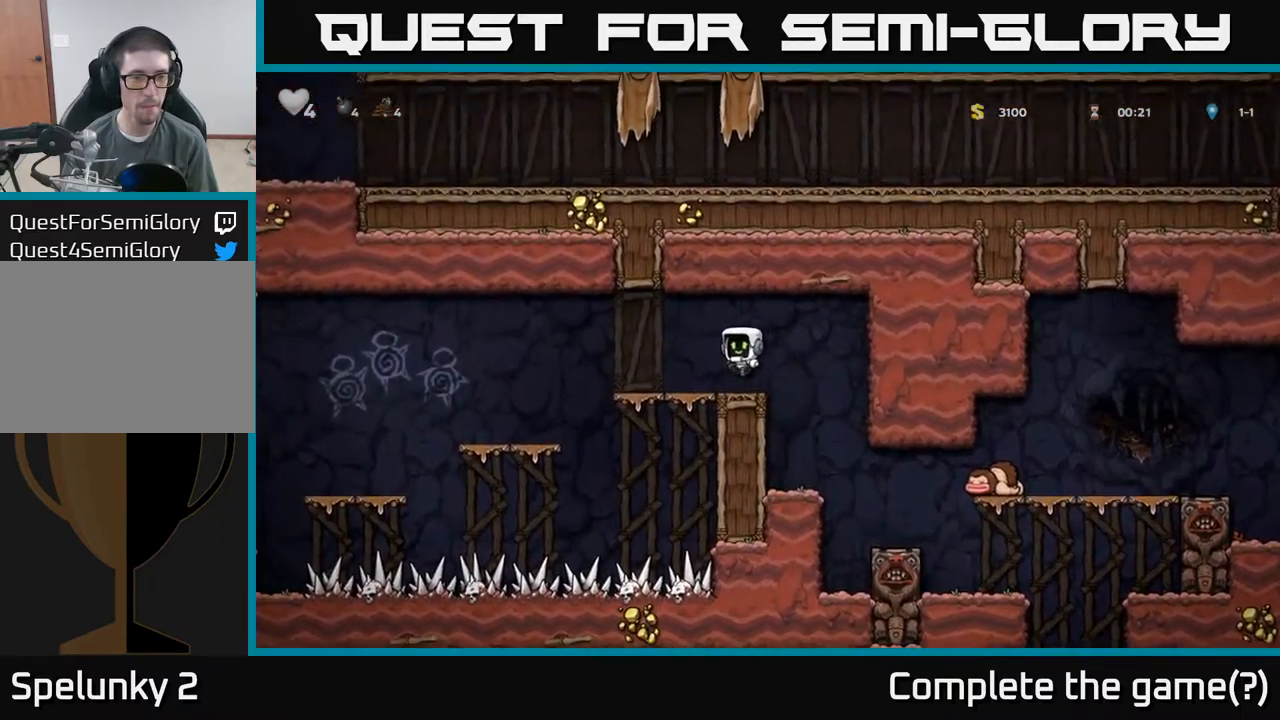
{"dt_ms": 500, "buttons": [], "left_stick": "center", "events": [[467, "left_stick", "center"]]}
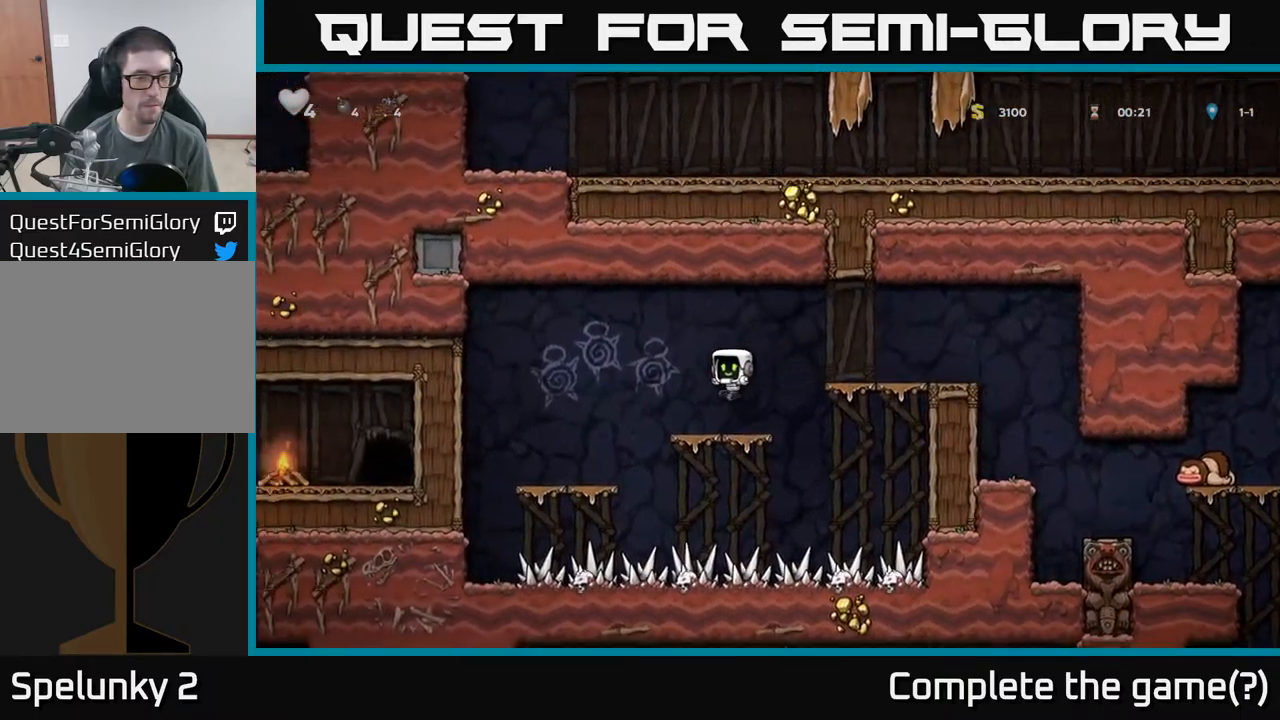
{"dt_ms": 500, "buttons": [], "left_stick": "right", "events": [[234, "left_stick", "right"], [284, "A", "down"], [434, "A", "up"]]}
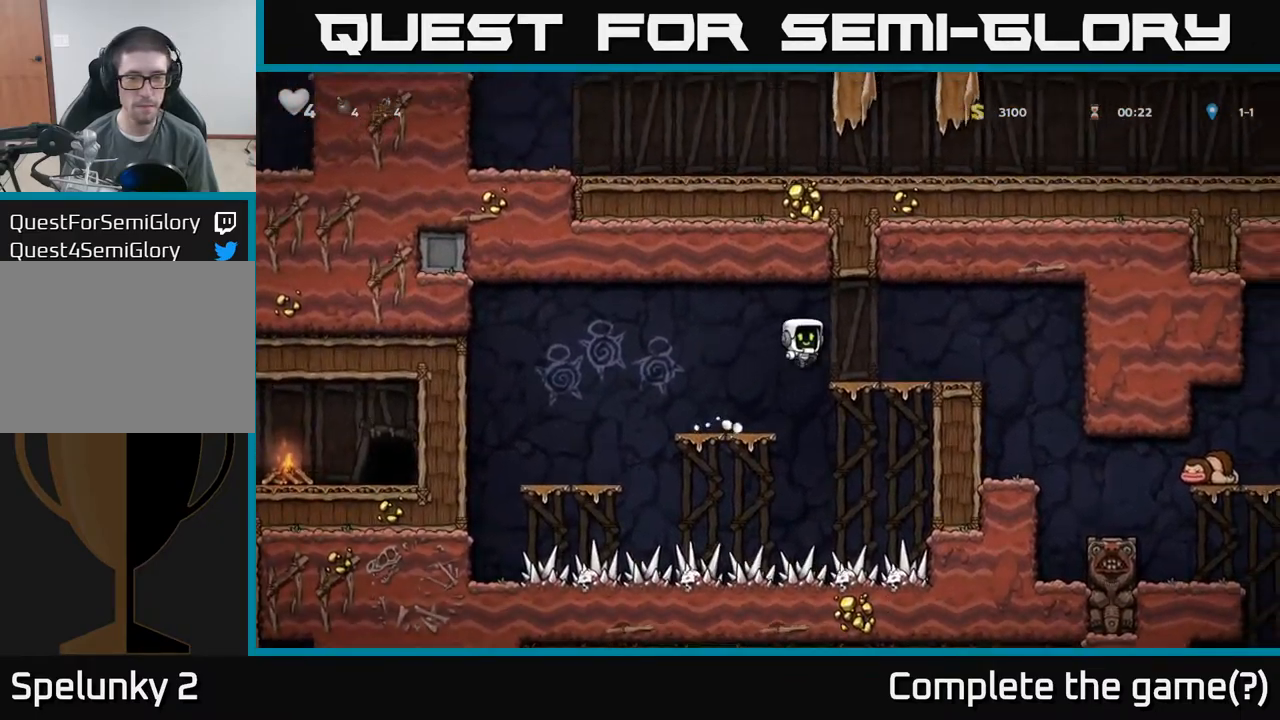
{"dt_ms": 500, "buttons": [], "left_stick": "right", "events": []}
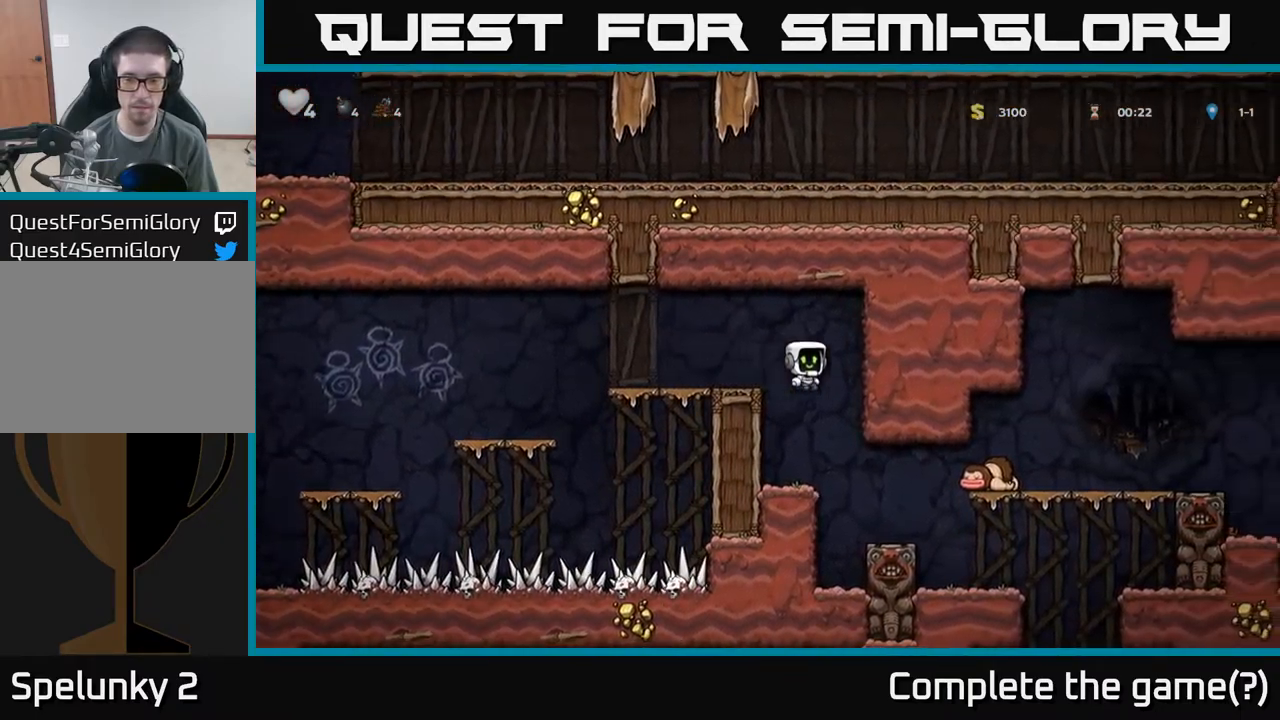
{"dt_ms": 500, "buttons": [], "left_stick": "right", "events": []}
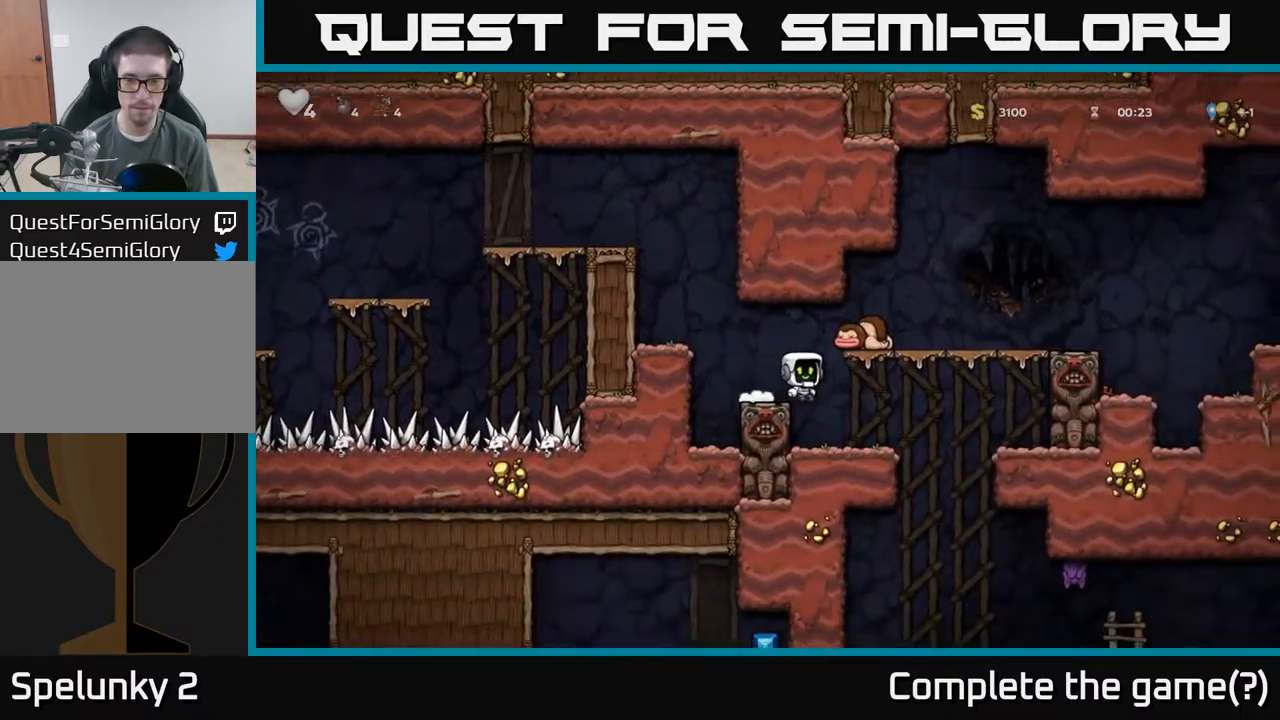
{"dt_ms": 500, "buttons": [], "left_stick": "right", "events": [[100, "left_stick", "center"], [284, "left_stick", "right"]]}
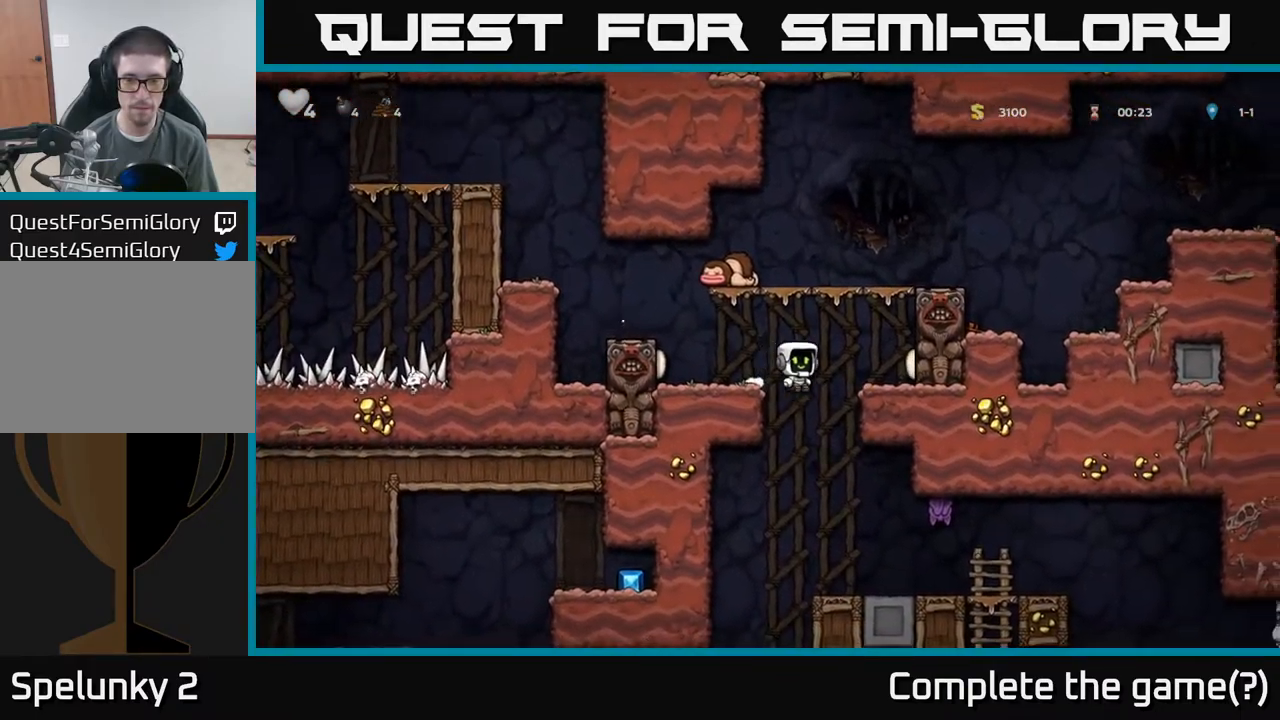
{"dt_ms": 500, "buttons": [], "left_stick": "right", "events": [[184, "A", "down"], [200, "left_stick", "down"], [300, "X", "down"], [300, "left_stick", "right"], [334, "A", "up"], [417, "X", "up"]]}
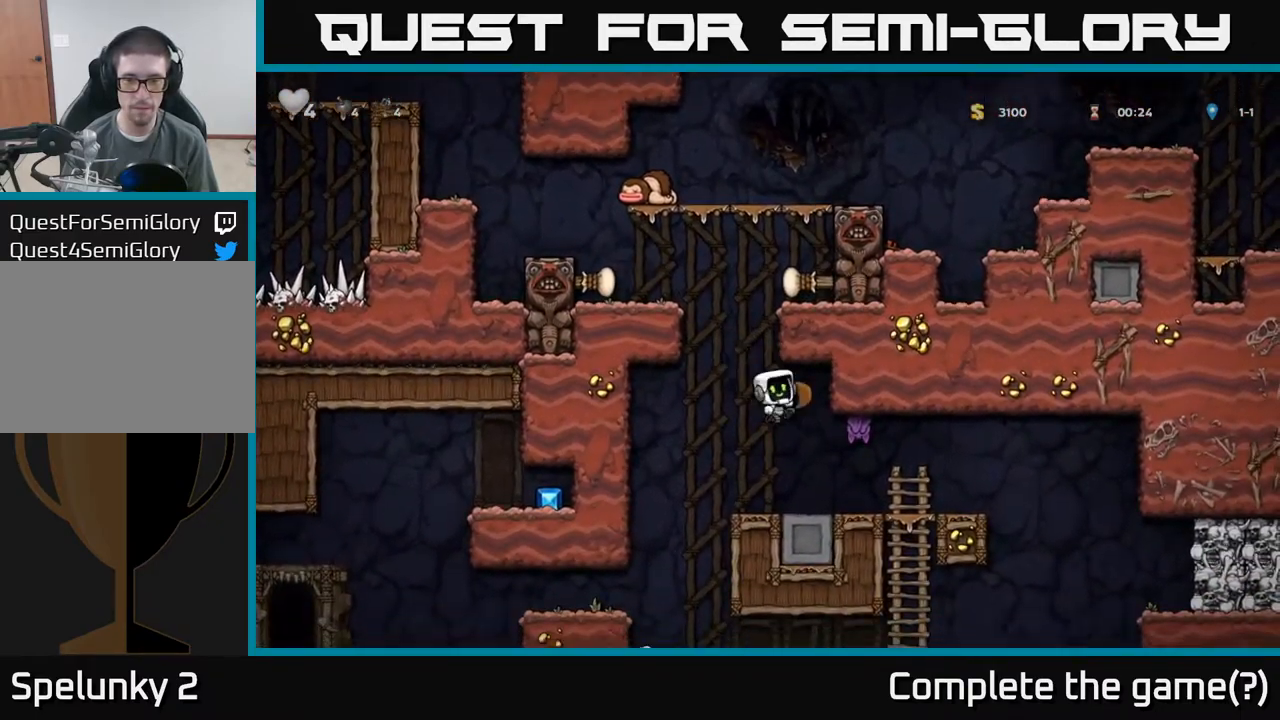
{"dt_ms": 500, "buttons": [], "left_stick": "right", "events": [[50, "left_stick", "up-right"], [217, "left_stick", "center"], [334, "left_stick", "right"]]}
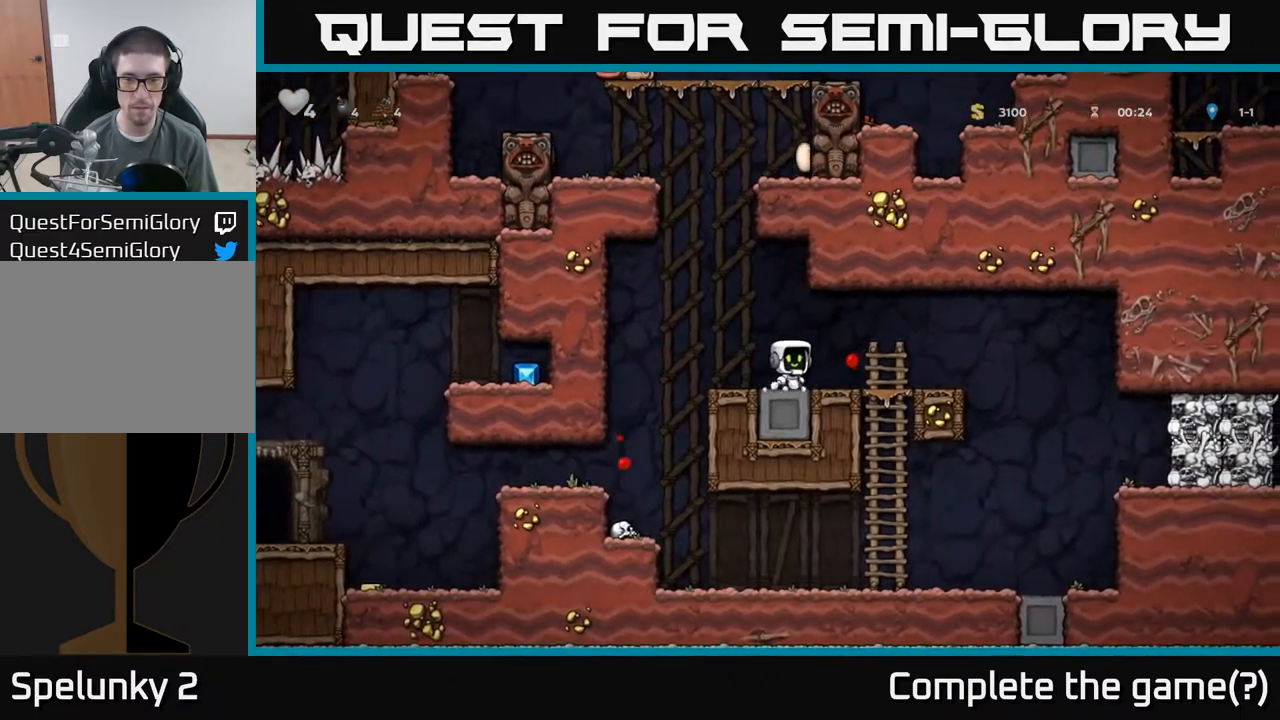
{"dt_ms": 484, "buttons": [], "left_stick": "right", "events": [[384, "A", "down"], [434, "A", "up"]]}
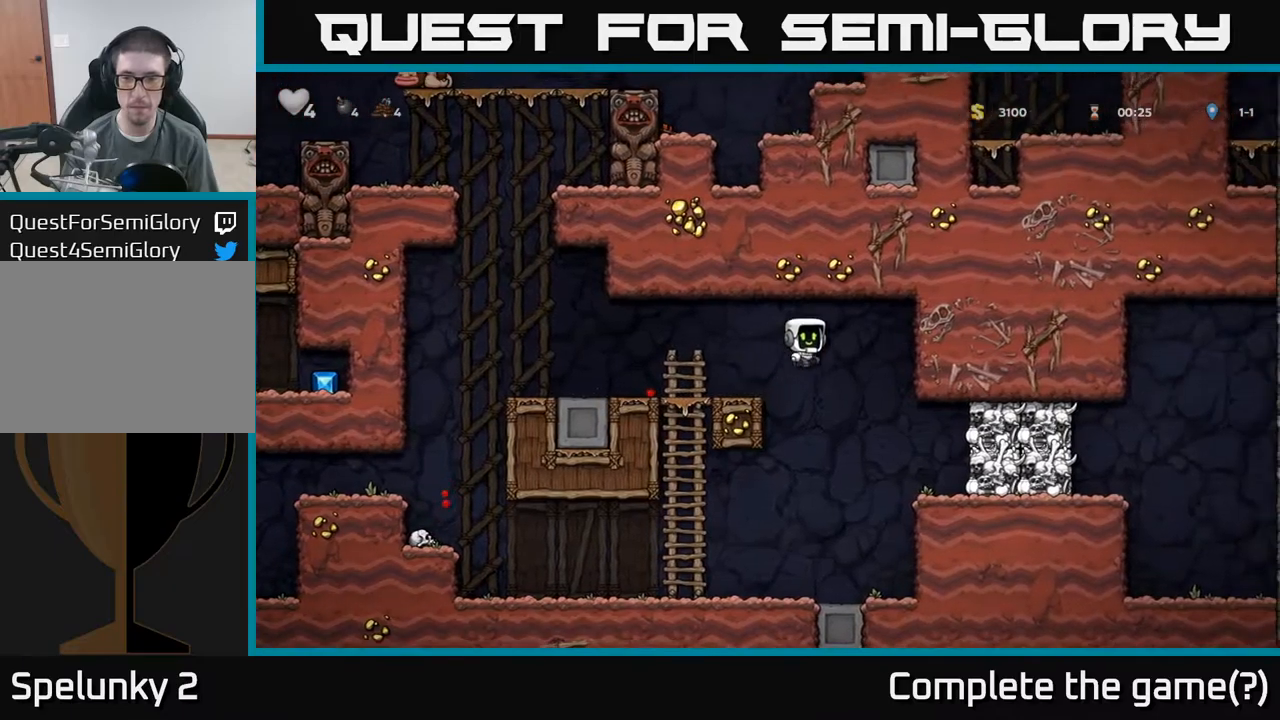
{"dt_ms": 500, "buttons": [], "left_stick": "center", "events": [[167, "X", "down"], [350, "X", "up"], [500, "left_stick", "center"]]}
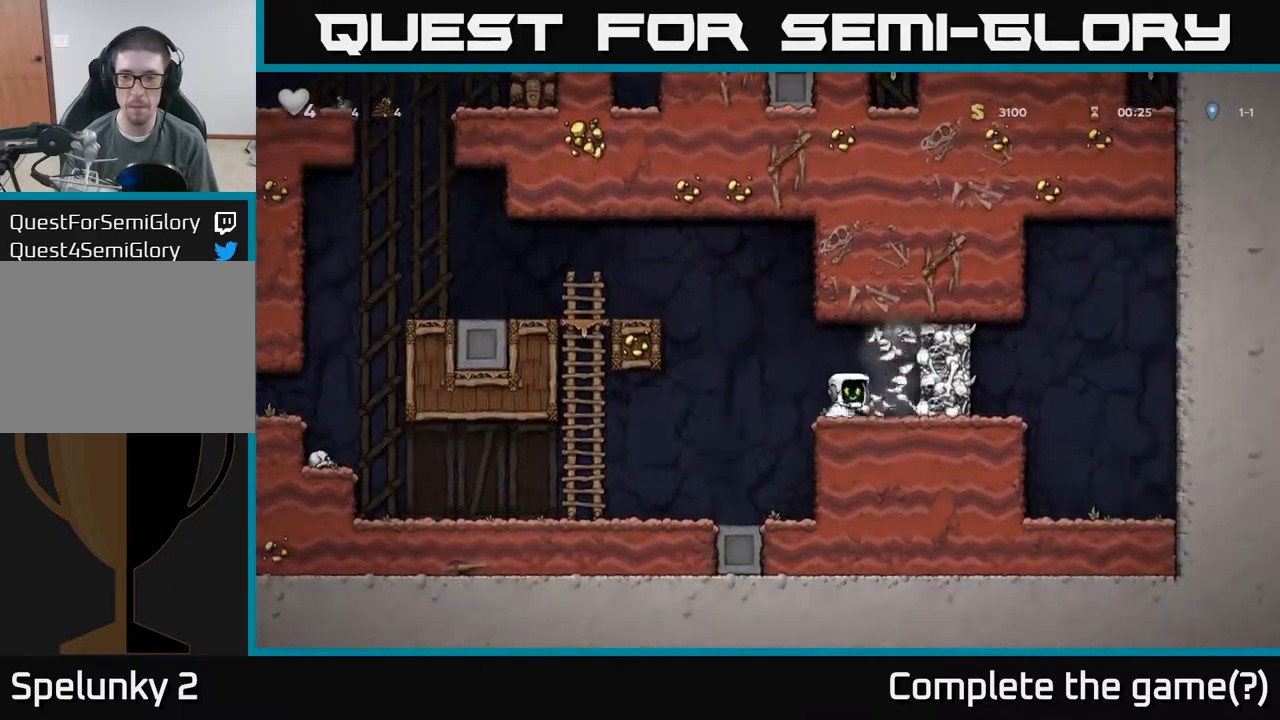
{"dt_ms": 500, "buttons": [], "left_stick": "left"}
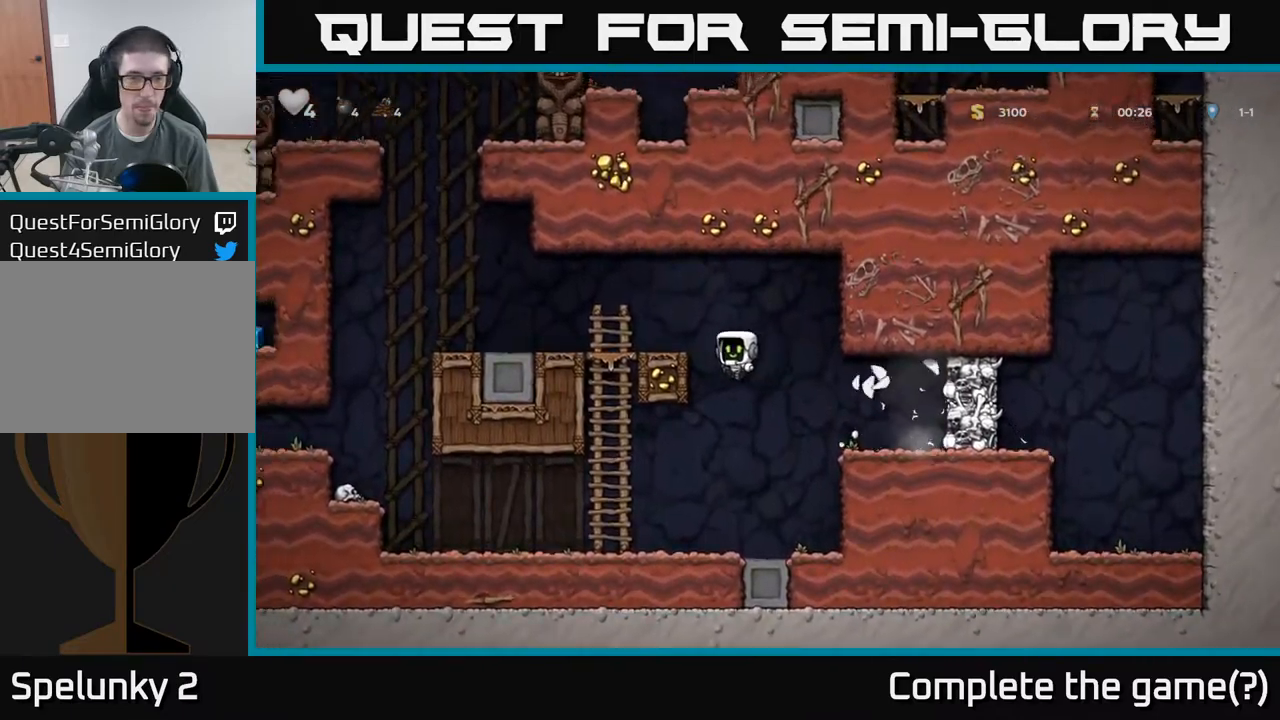
{"dt_ms": 500, "buttons": [], "left_stick": "left", "events": [[117, "A", "down"], [267, "A", "up"]]}
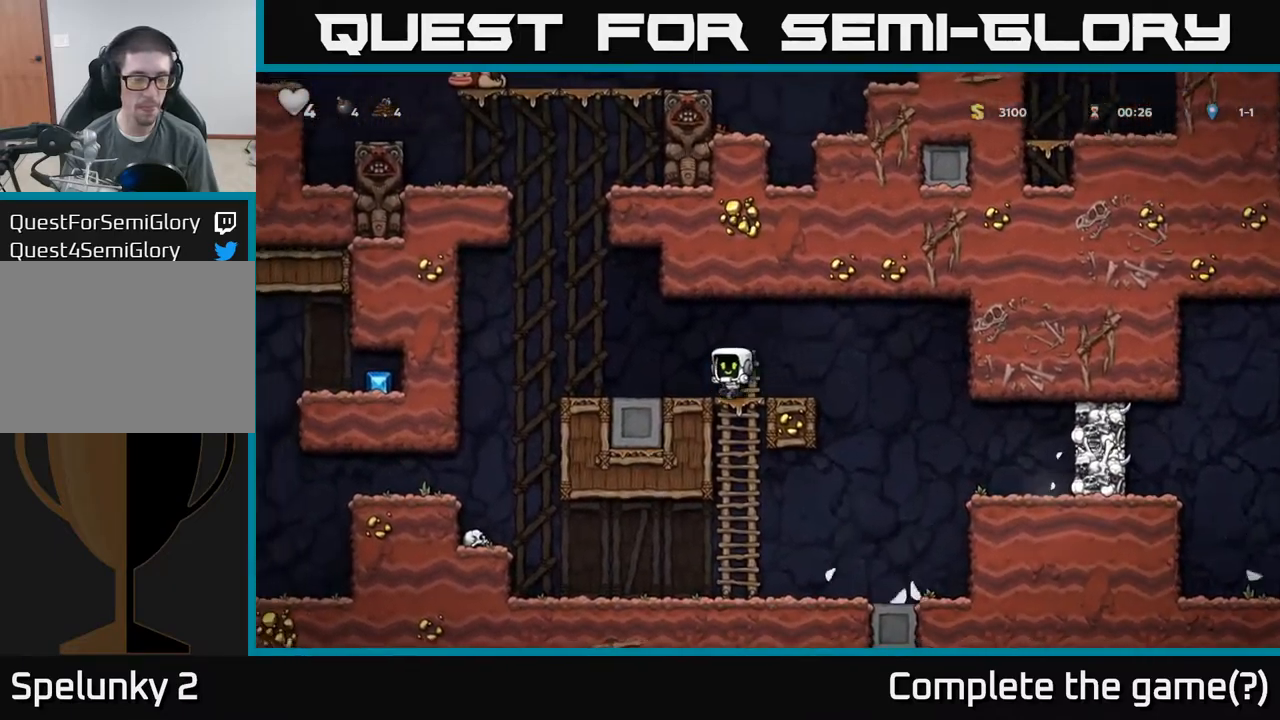
{"dt_ms": 500, "buttons": [], "left_stick": "up", "events": [[100, "left_stick", "up"]]}
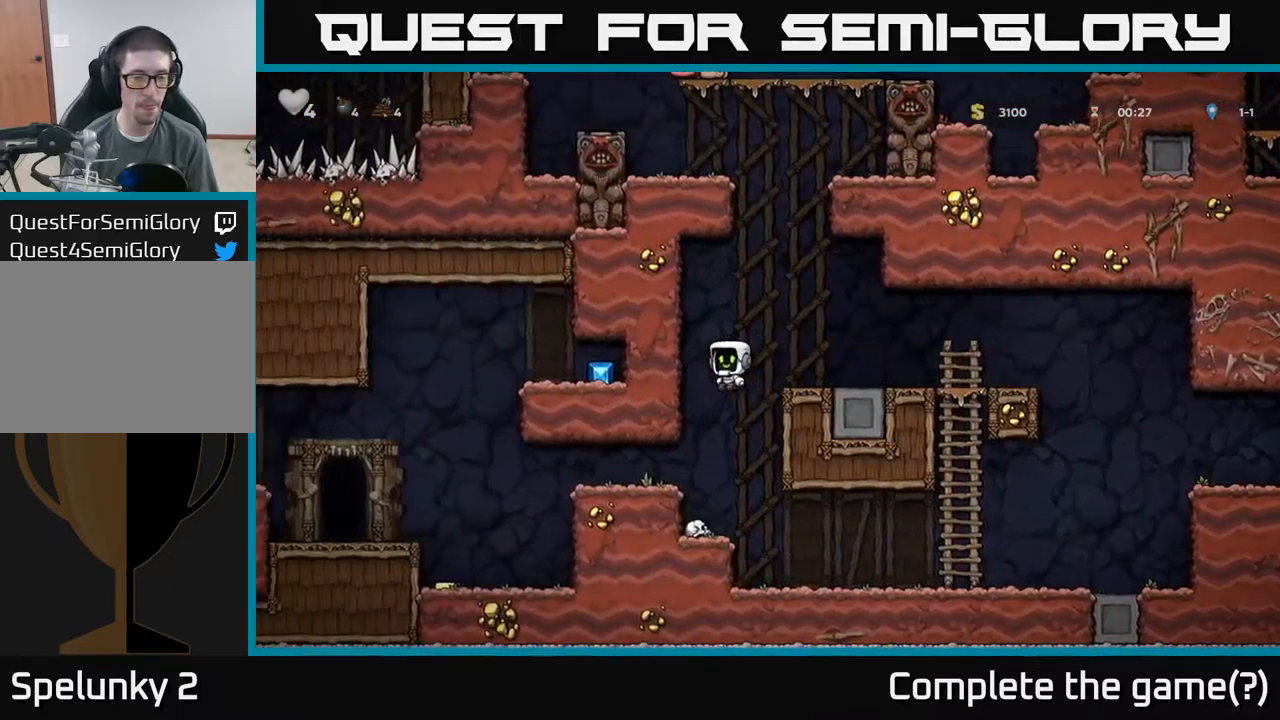
{"dt_ms": 1000, "buttons": [], "left_stick": "left"}
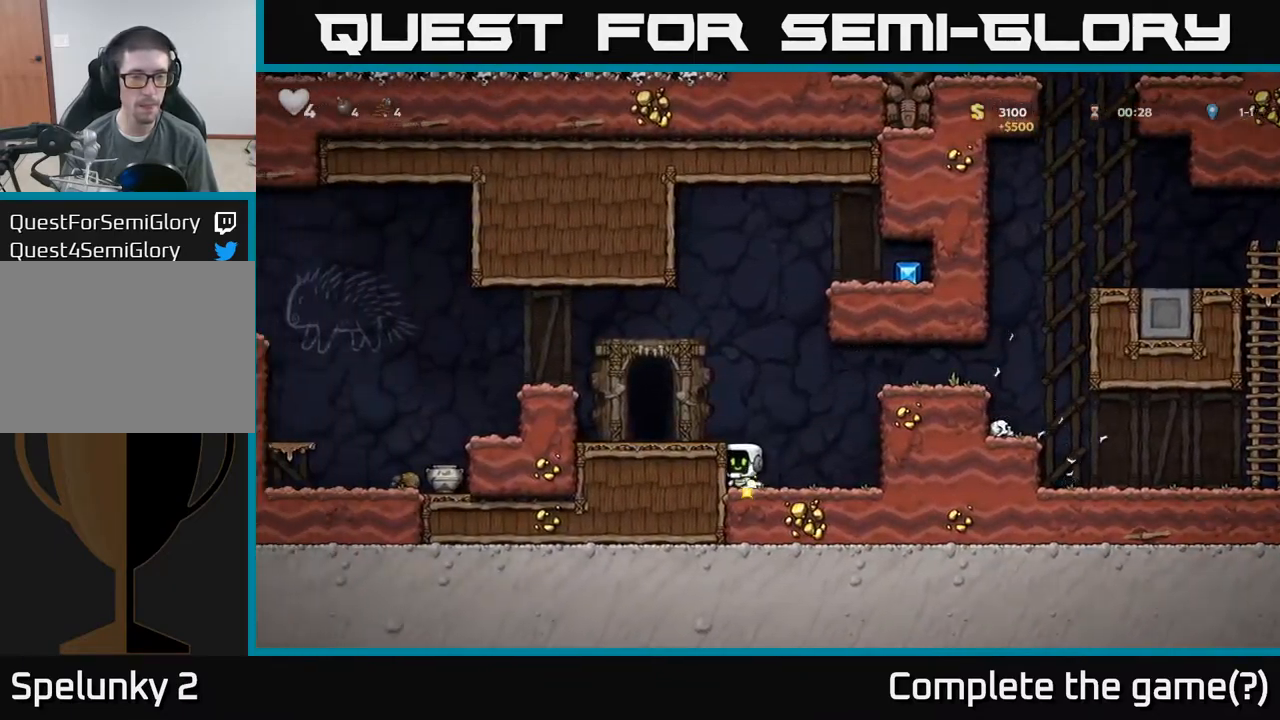
{"dt_ms": 500, "buttons": ["A"], "left_stick": "up-right", "events": [[34, "A", "down"], [184, "A", "up"], [400, "left_stick", "up-right"], [450, "A", "down"]]}